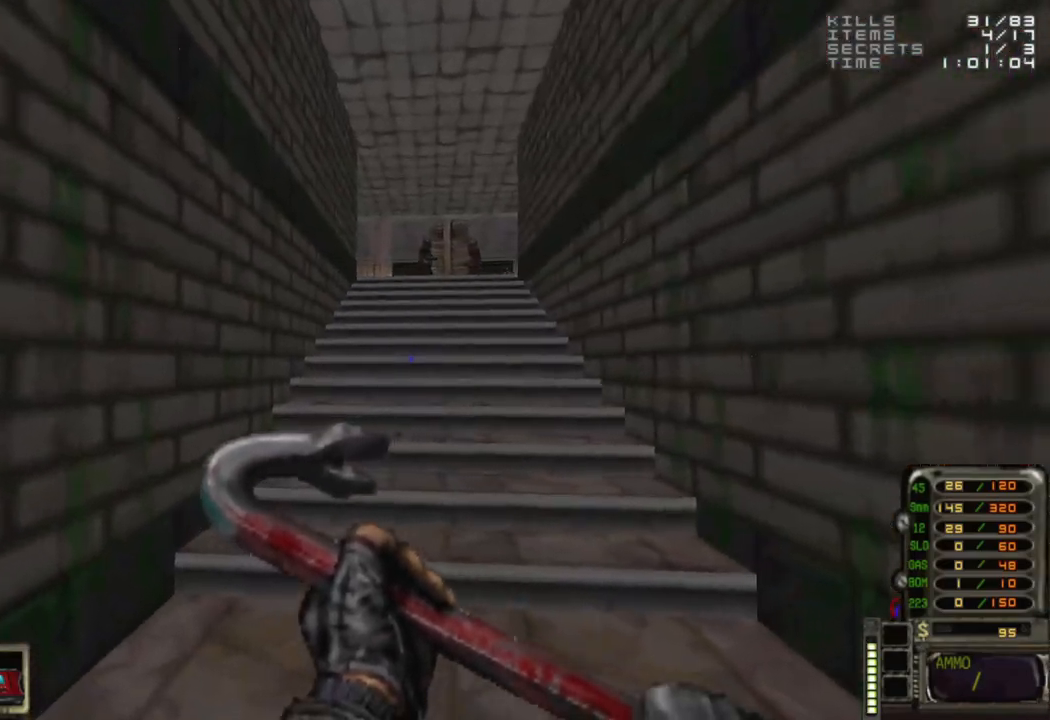
Gameplay with keyboard and mouse; each line is a JSON object with the keys and mouse buttons held at the frame after it. "events" lists presses ("down") and releases ("up") of "1", "2", "3", "4", "5", "a", "alt", "c", "caps_lock", "ctrl", "d", "e", "f", "g", "q", "r", "s", "shift", "space", "t", "tab", "v", "w", "x", "z", "mouse_left", "mouse_wheel" and "mouse_right" between this image and that frame as [ms after this image, input, new state], when the widget could be followed in between. "mouse_left", "mouse_wheel", "mouse_right" = the "left", "wheel", "right" buttons of the "mouse" list. No other keys are recorded. "wheel" means that the mouse wheel is clicked or scrolled. Not read: mouse_move.
{"keys": ["w"], "mouse": [], "events": [[217, "d", "down"], [300, "d", "up"]]}
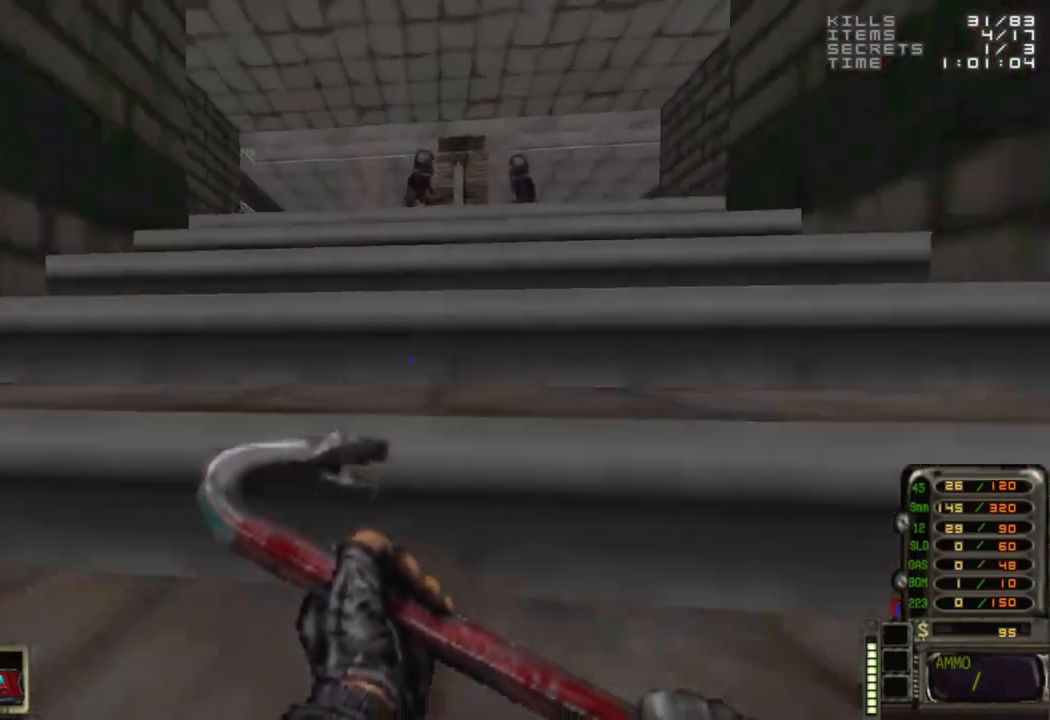
{"keys": [], "mouse": [], "events": [[33, "w", "up"], [133, "a", "down"], [217, "a", "up"], [317, "a", "down"], [417, "w", "down"], [450, "a", "up"], [500, "w", "up"]]}
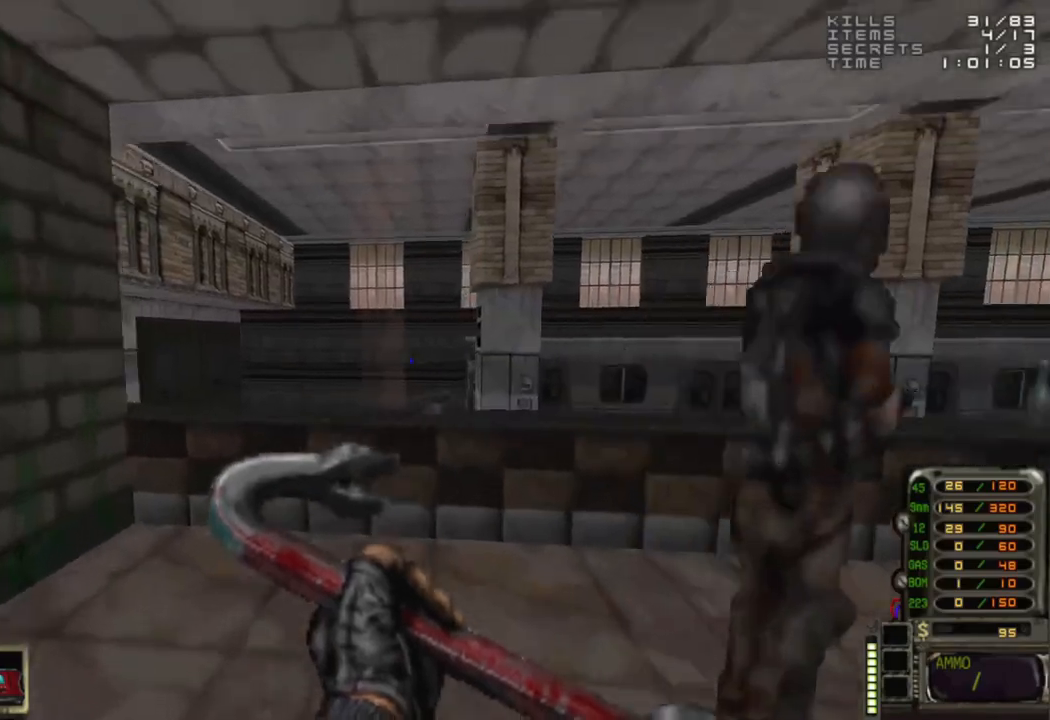
{"keys": [], "mouse": [], "events": [[283, "w", "down"], [333, "space", "down"], [383, "w", "up"], [483, "space", "up"]]}
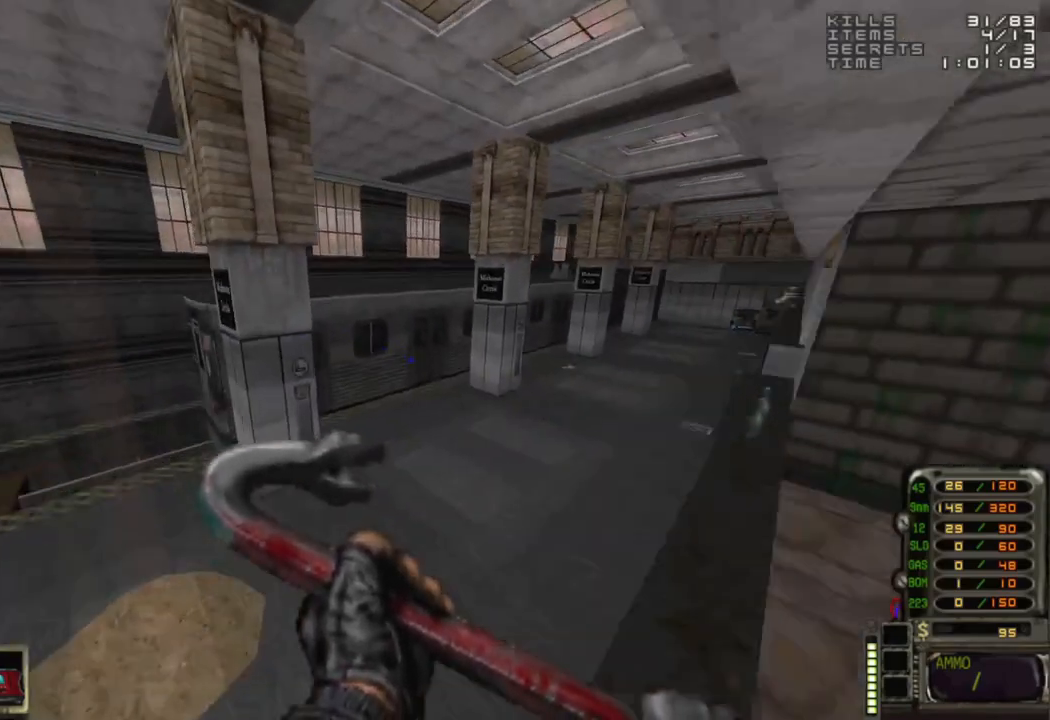
{"keys": [], "mouse": [], "events": [[17, "d", "down"], [117, "d", "up"]]}
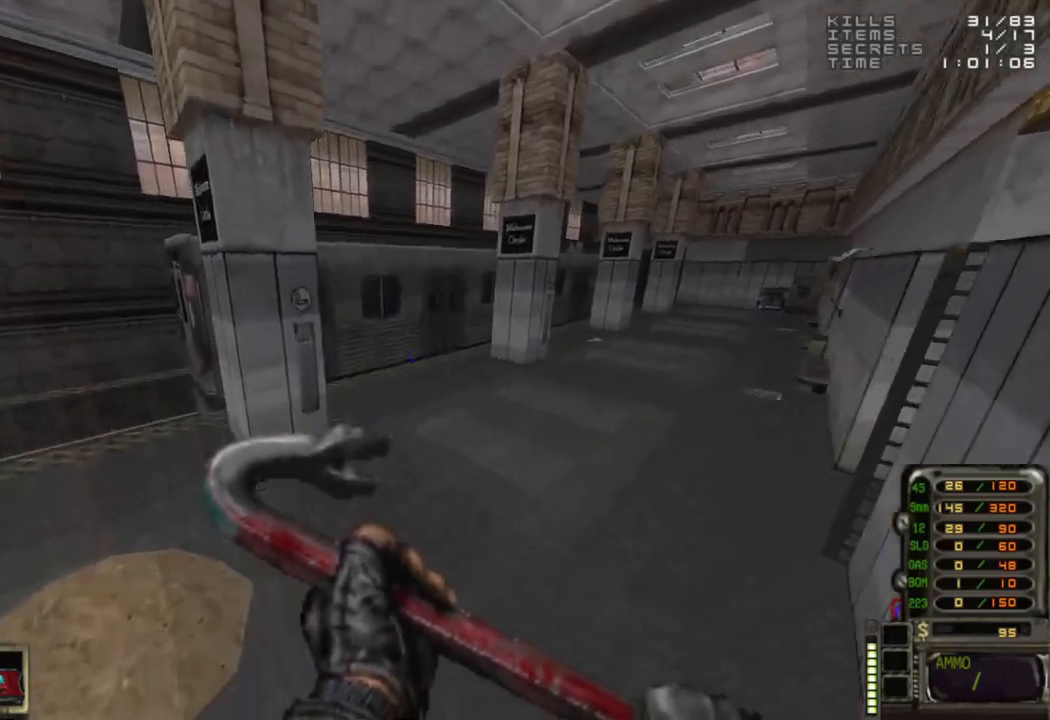
{"keys": [], "mouse": [], "events": [[183, "a", "down"], [183, "w", "down"], [417, "a", "up"], [417, "w", "up"]]}
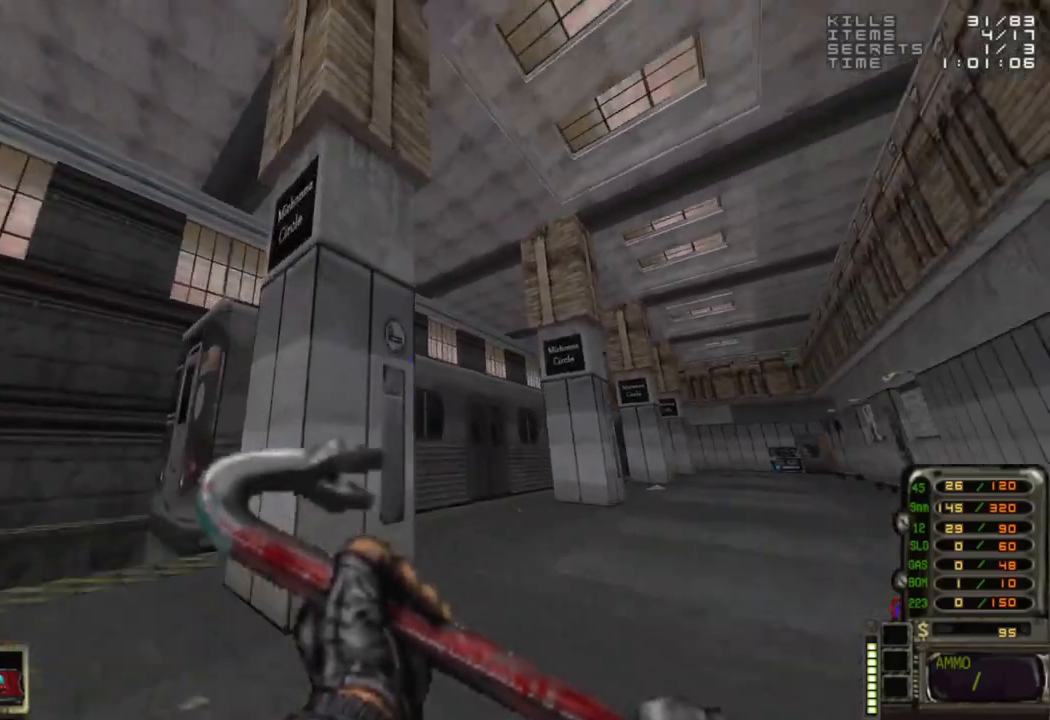
{"keys": [], "mouse": [], "events": []}
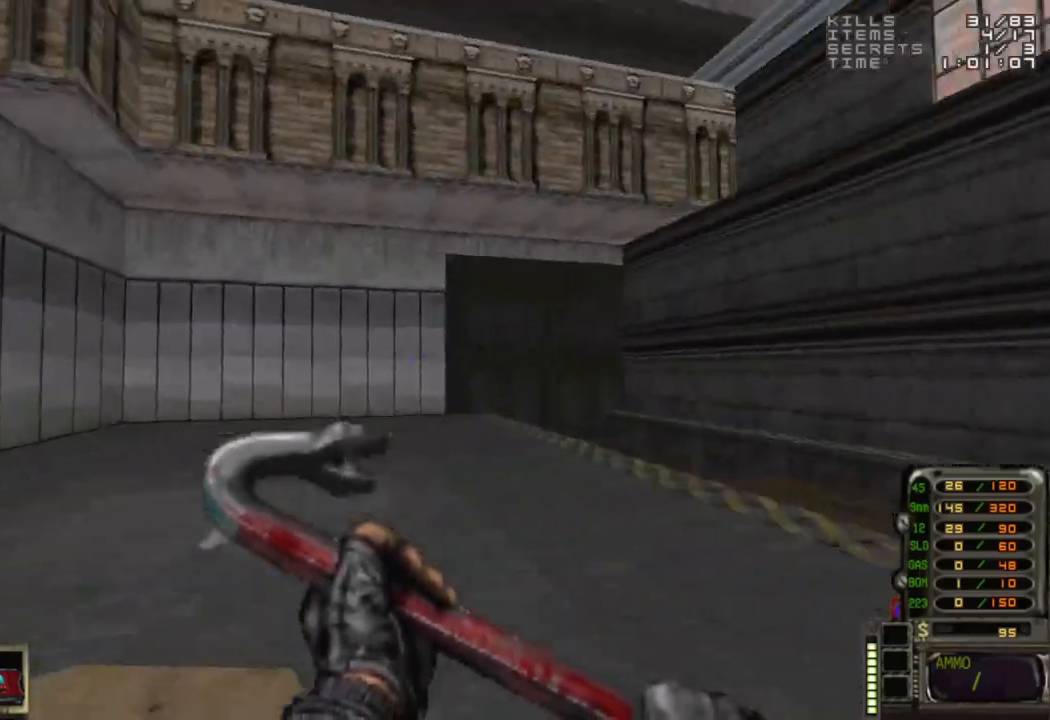
{"keys": ["a"], "mouse": [], "events": [[67, "w", "down"], [167, "d", "down"], [217, "w", "up"], [250, "d", "up"], [483, "a", "down"]]}
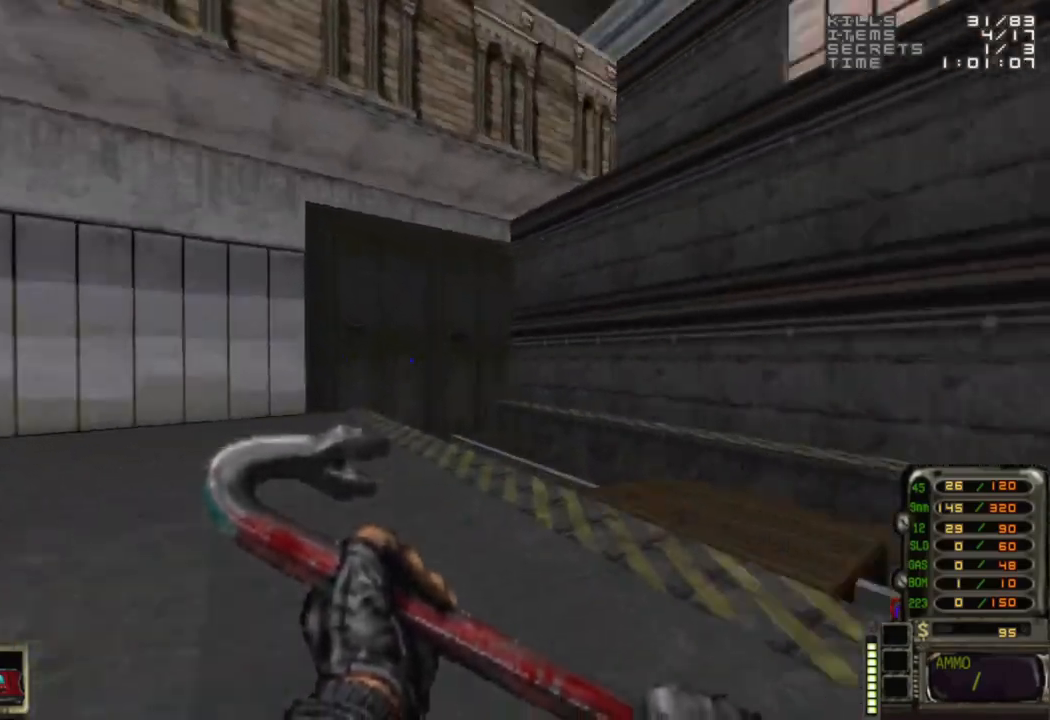
{"keys": ["w"], "mouse": [], "events": [[83, "a", "up"], [83, "d", "down"], [133, "w", "down"], [500, "d", "up"]]}
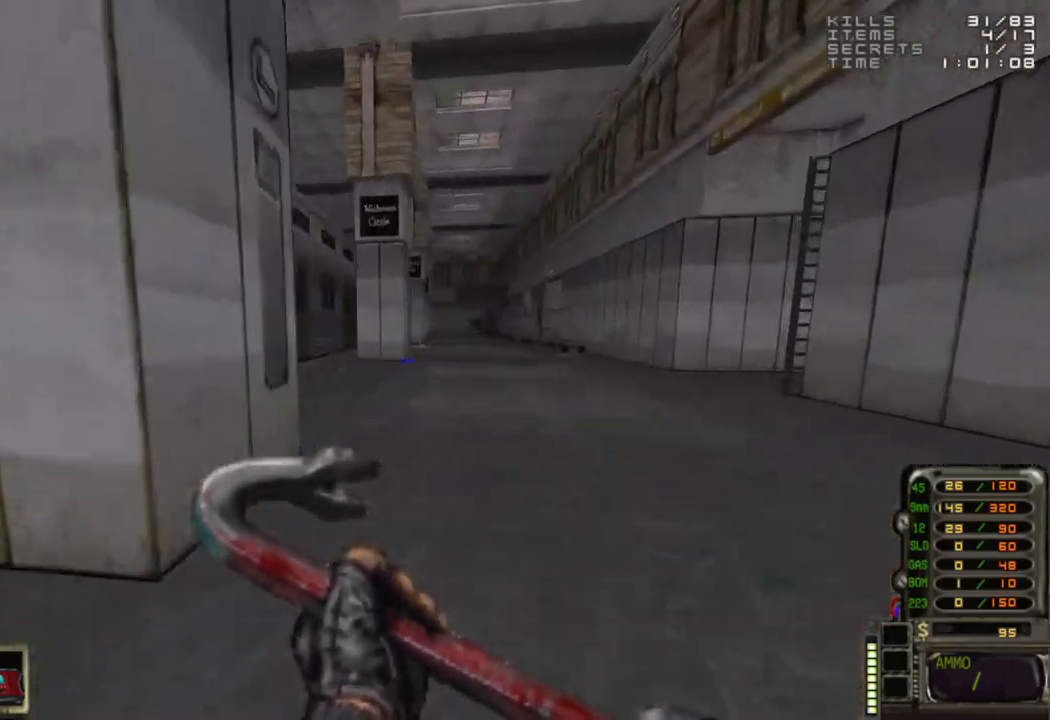
{"keys": ["w"], "mouse": [], "events": []}
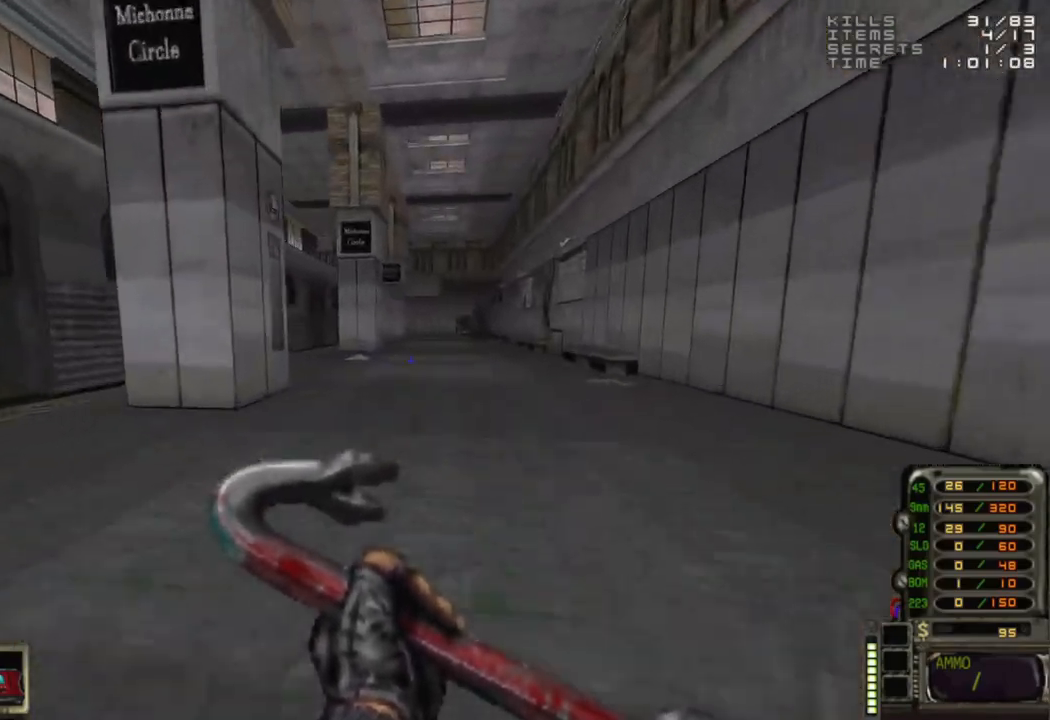
{"keys": ["w"], "mouse": [], "events": []}
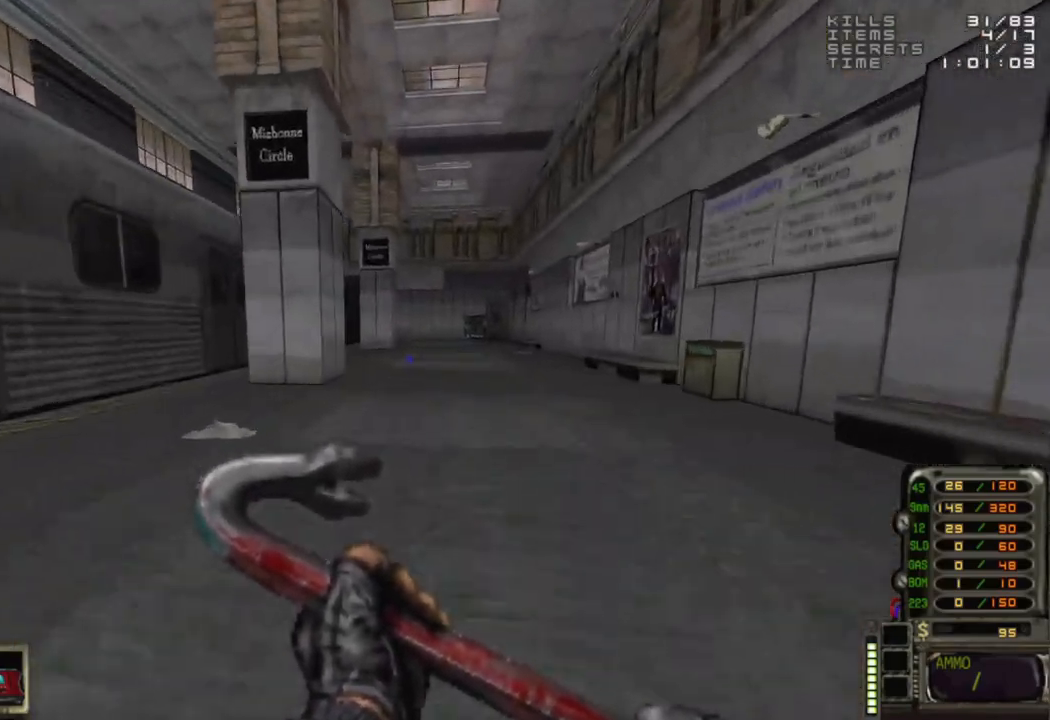
{"keys": [], "mouse": [], "events": [[183, "d", "down"], [217, "d", "up"], [267, "w", "up"], [417, "d", "down"], [500, "d", "up"]]}
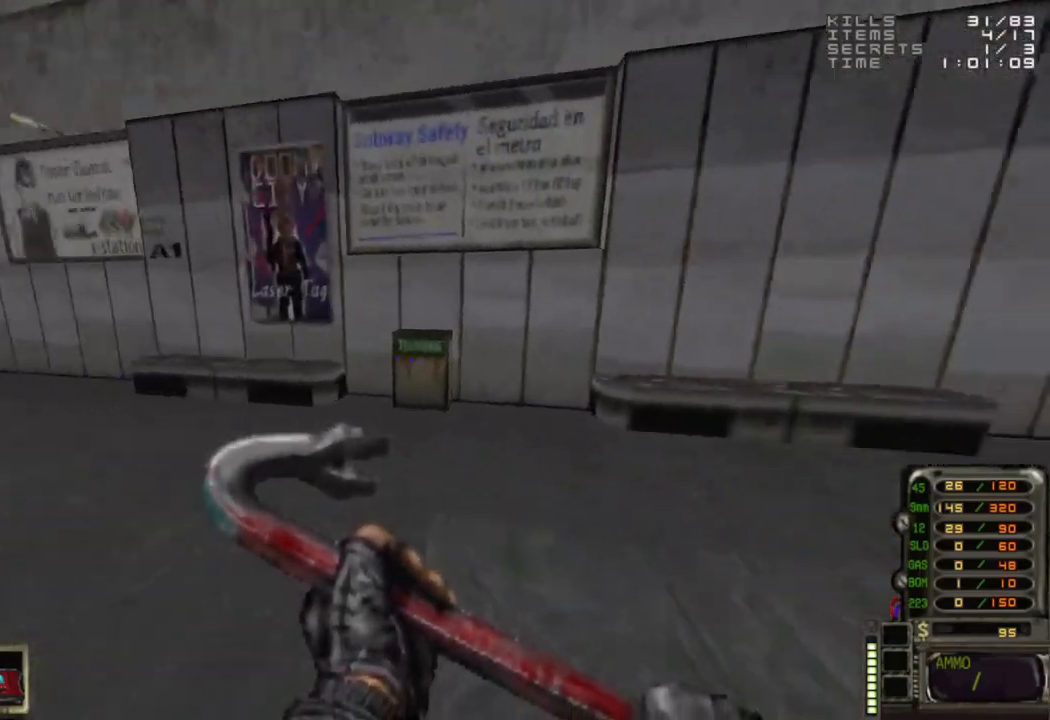
{"keys": ["e"], "mouse": [], "events": [[100, "w", "down"], [433, "w", "up"], [483, "e", "down"]]}
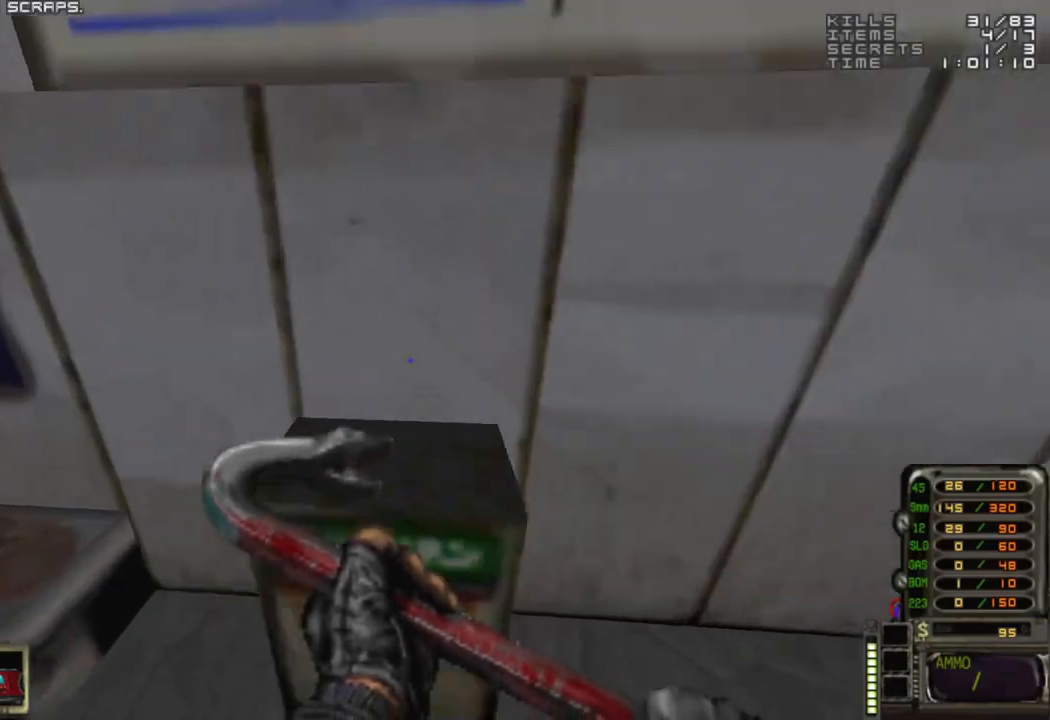
{"keys": ["a", "w"], "mouse": [], "events": [[17, "e", "up"], [350, "a", "down"], [400, "w", "down"]]}
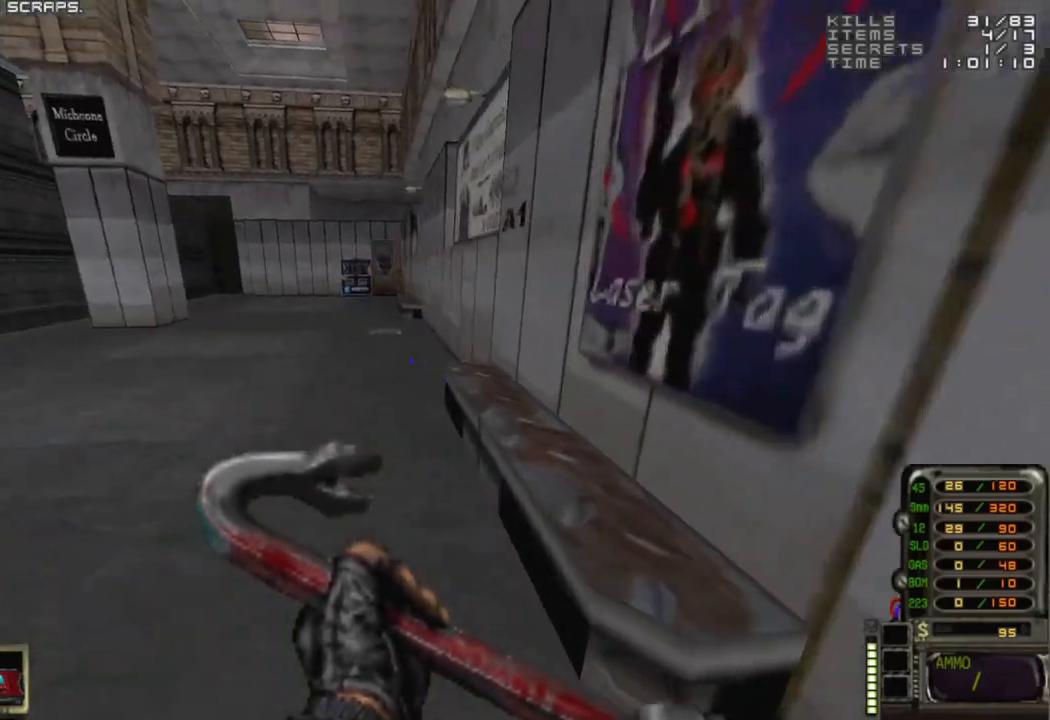
{"keys": ["w"], "mouse": [], "events": [[167, "a", "up"]]}
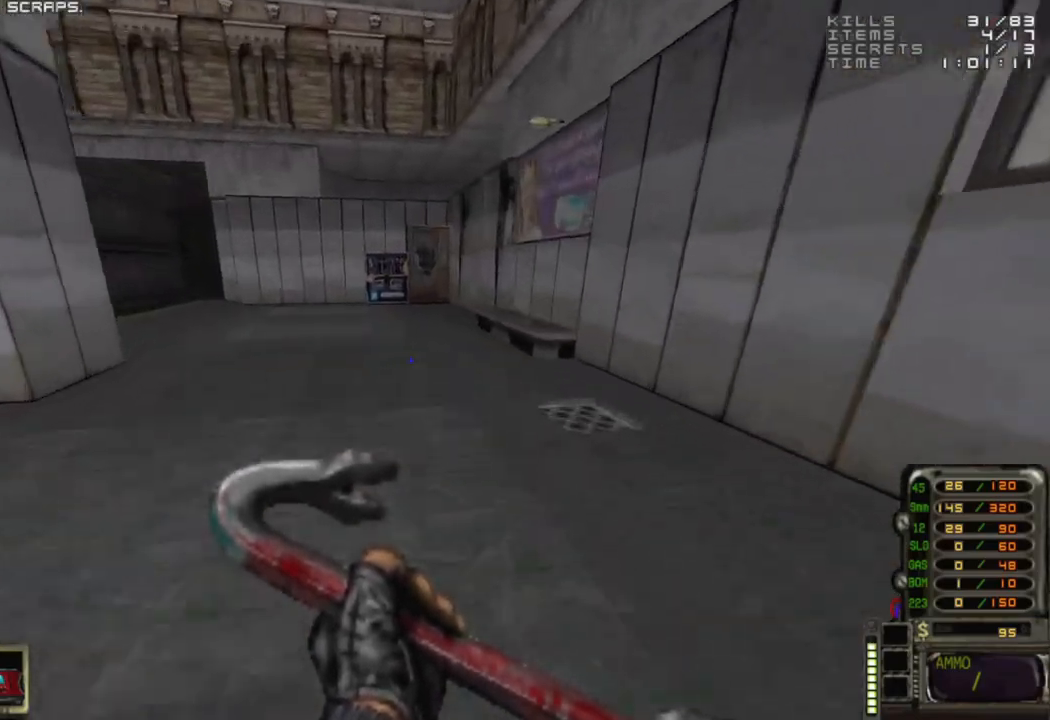
{"keys": [], "mouse": [], "events": [[150, "w", "up"]]}
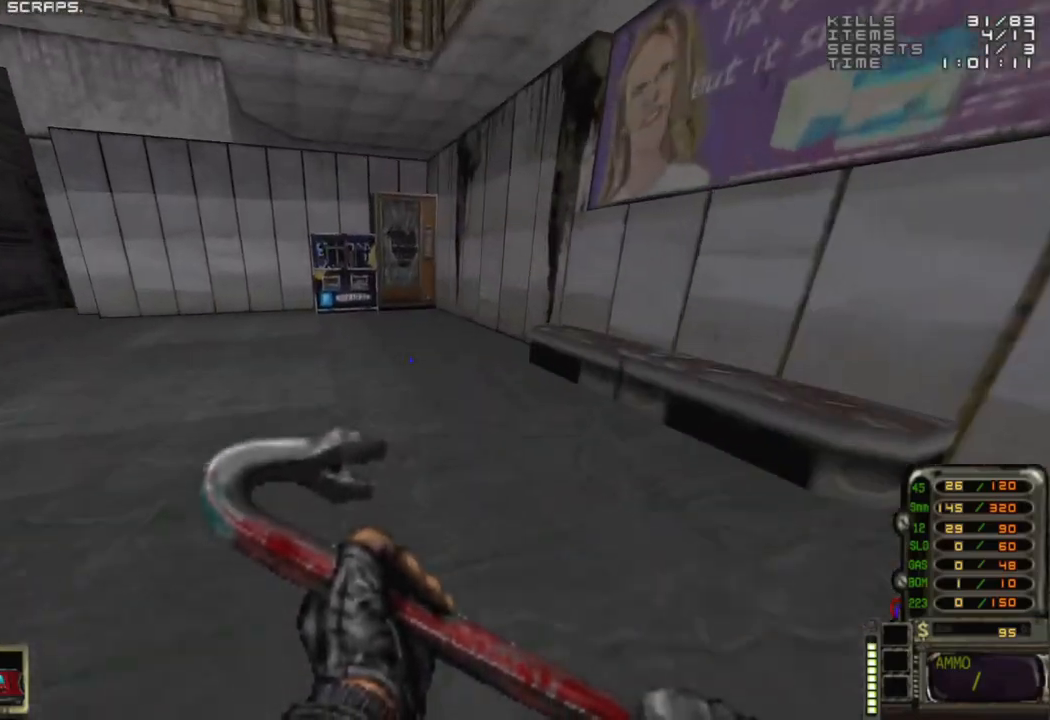
{"keys": [], "mouse": [], "events": []}
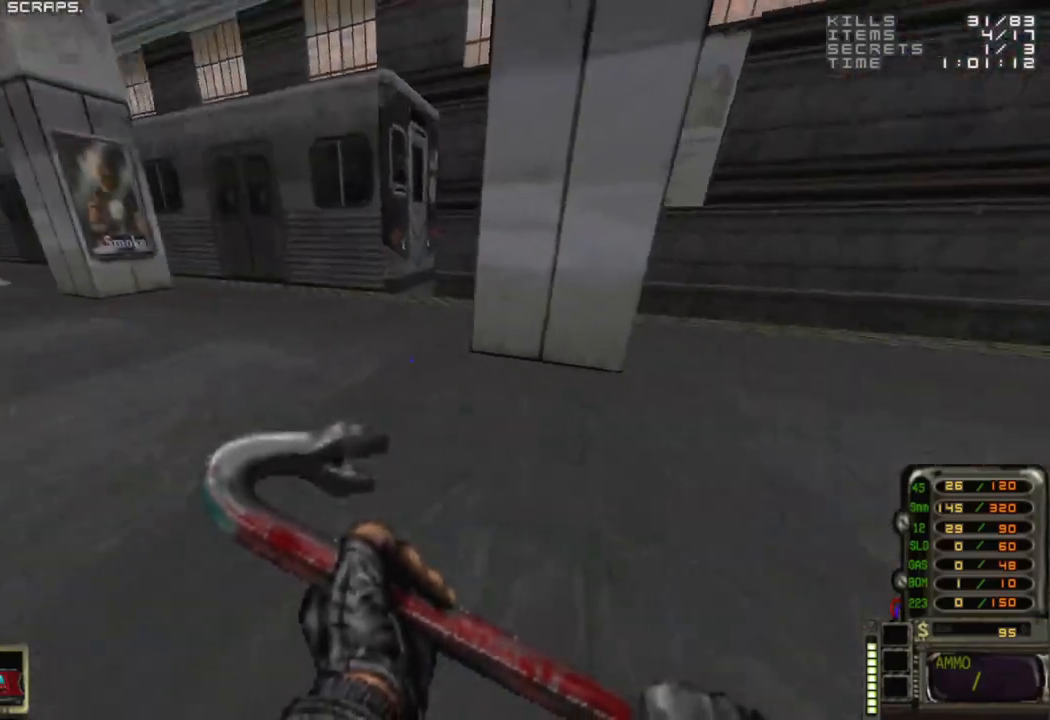
{"keys": [], "mouse": [], "events": []}
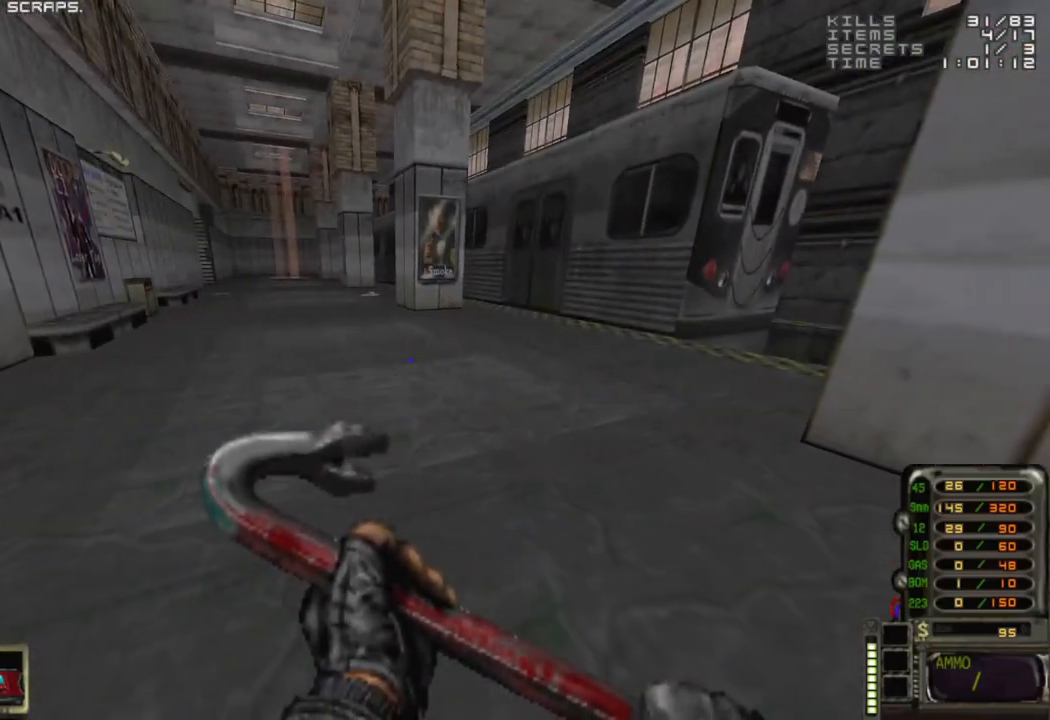
{"keys": [], "mouse": [], "events": []}
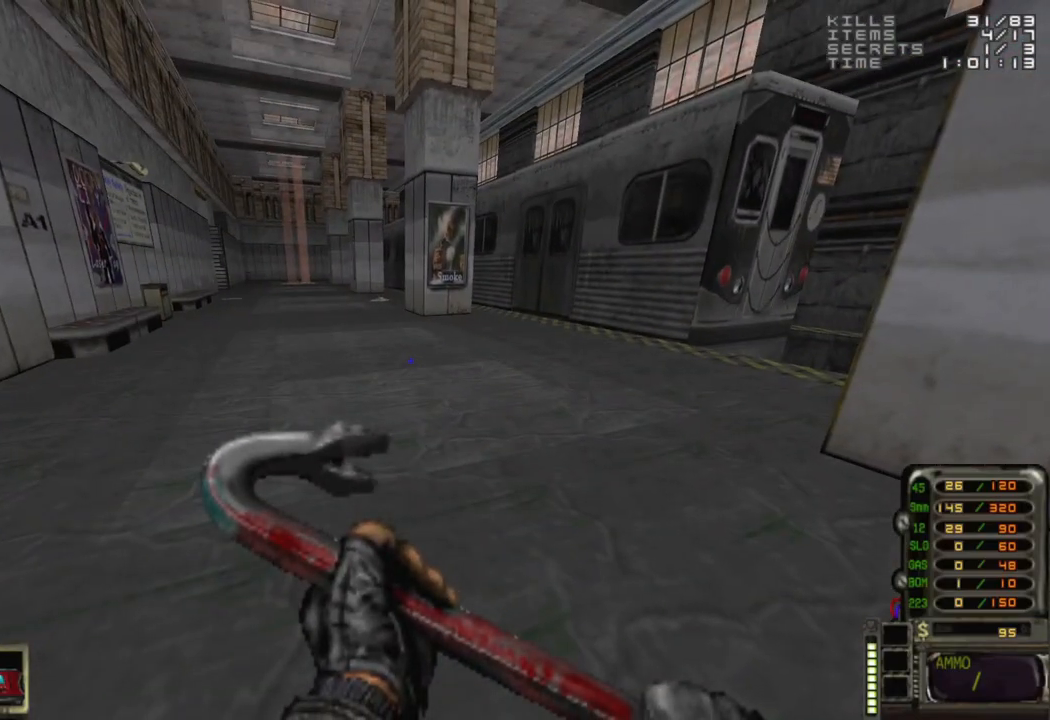
{"keys": [], "mouse": [], "events": []}
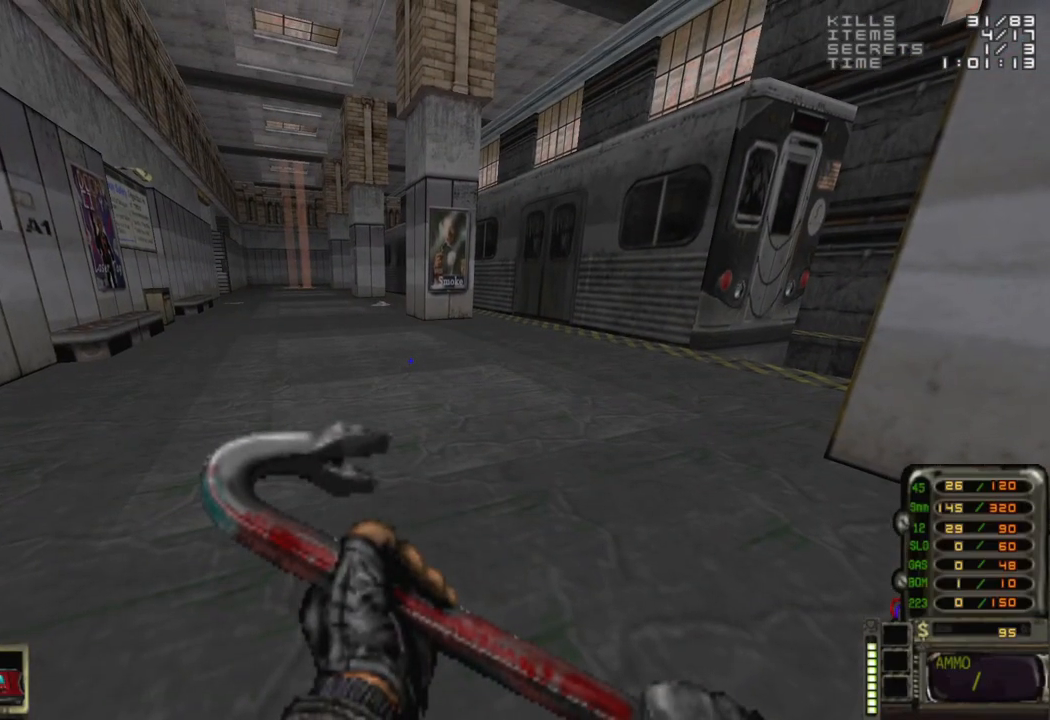
{"keys": [], "mouse": [], "events": []}
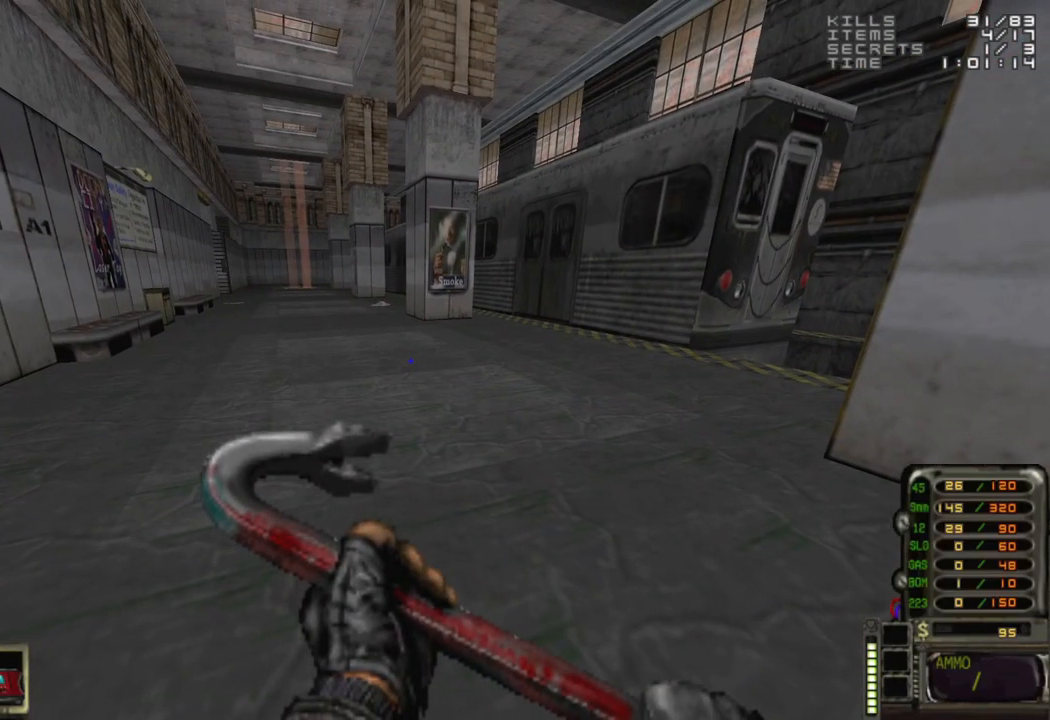
{"keys": [], "mouse": [], "events": []}
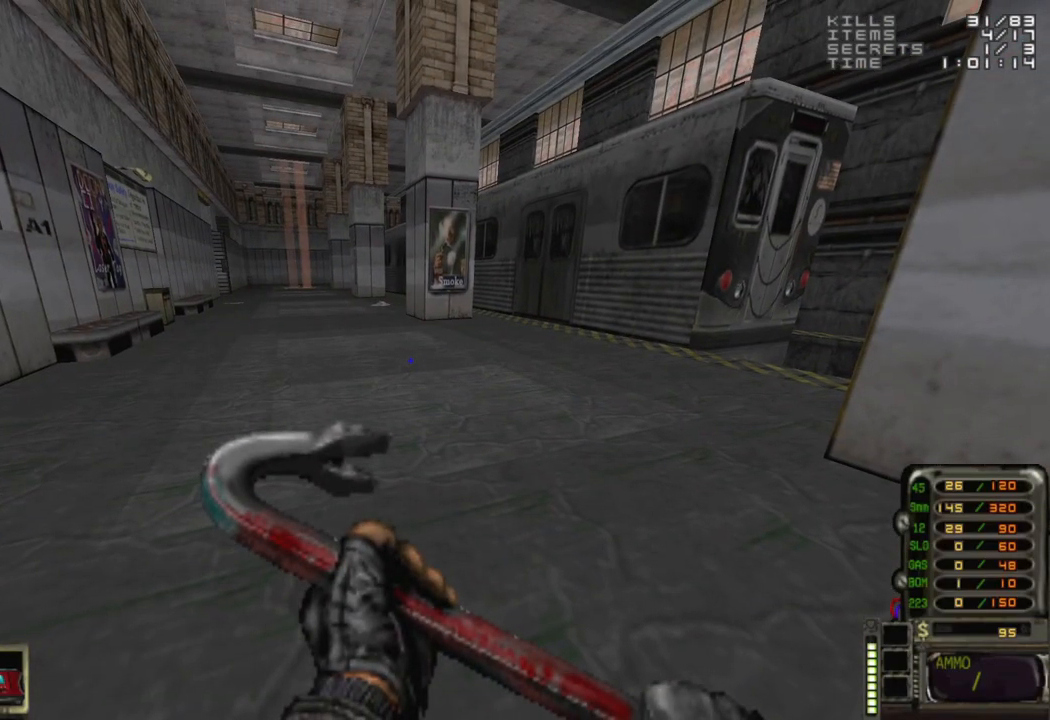
{"keys": [], "mouse": [], "events": []}
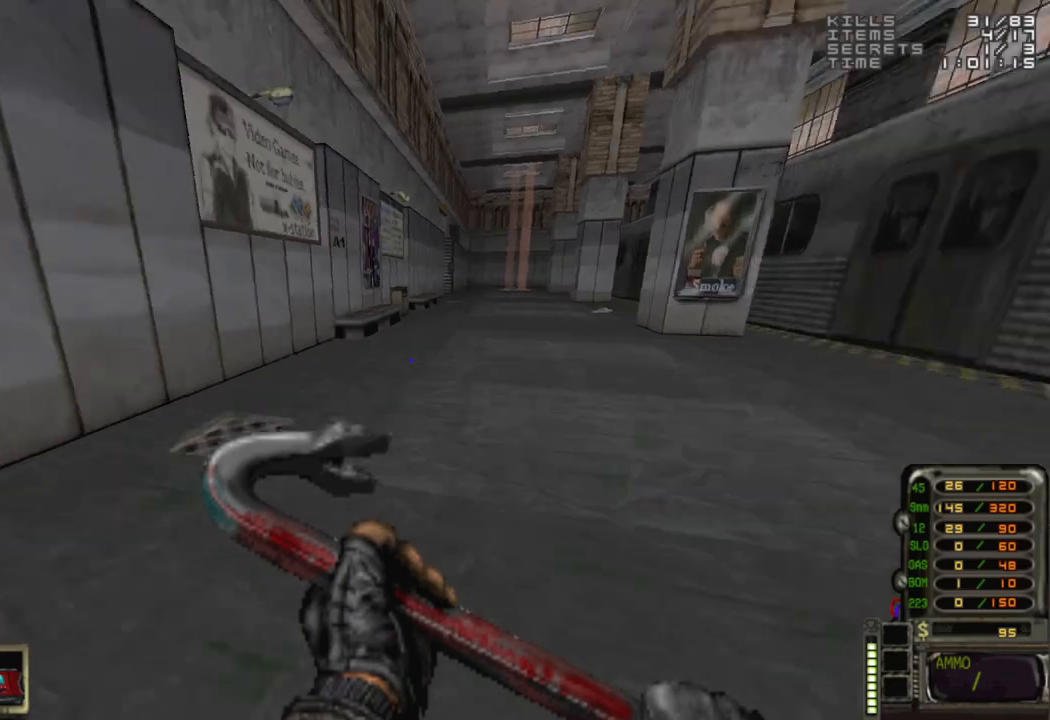
{"keys": [], "mouse": [], "events": []}
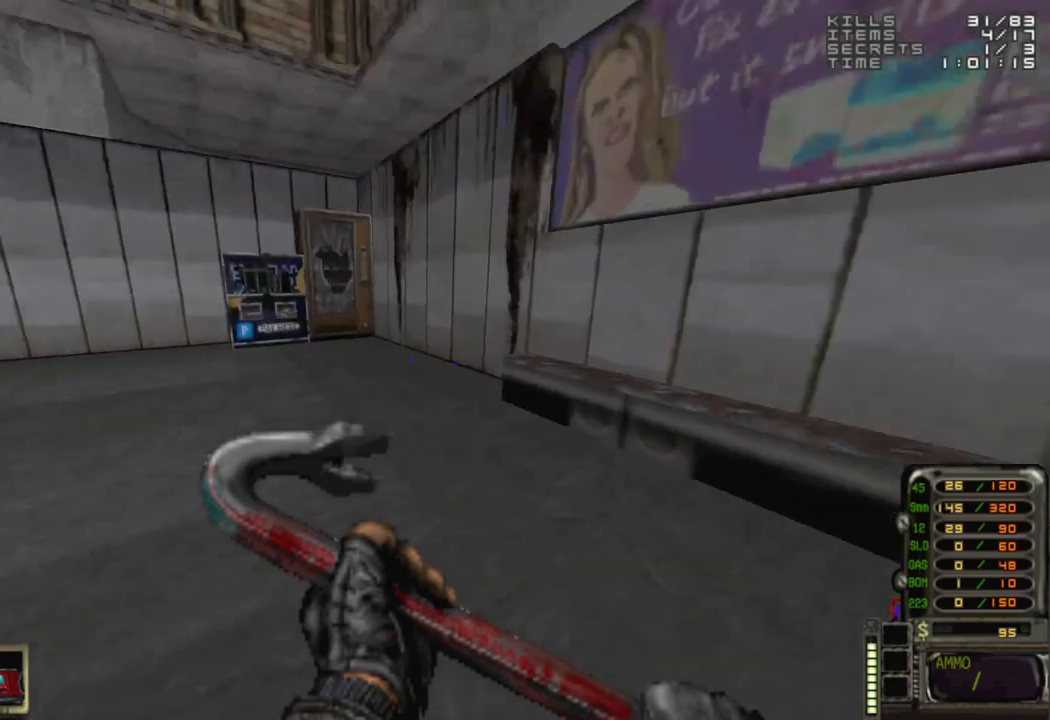
{"keys": [], "mouse": [], "events": []}
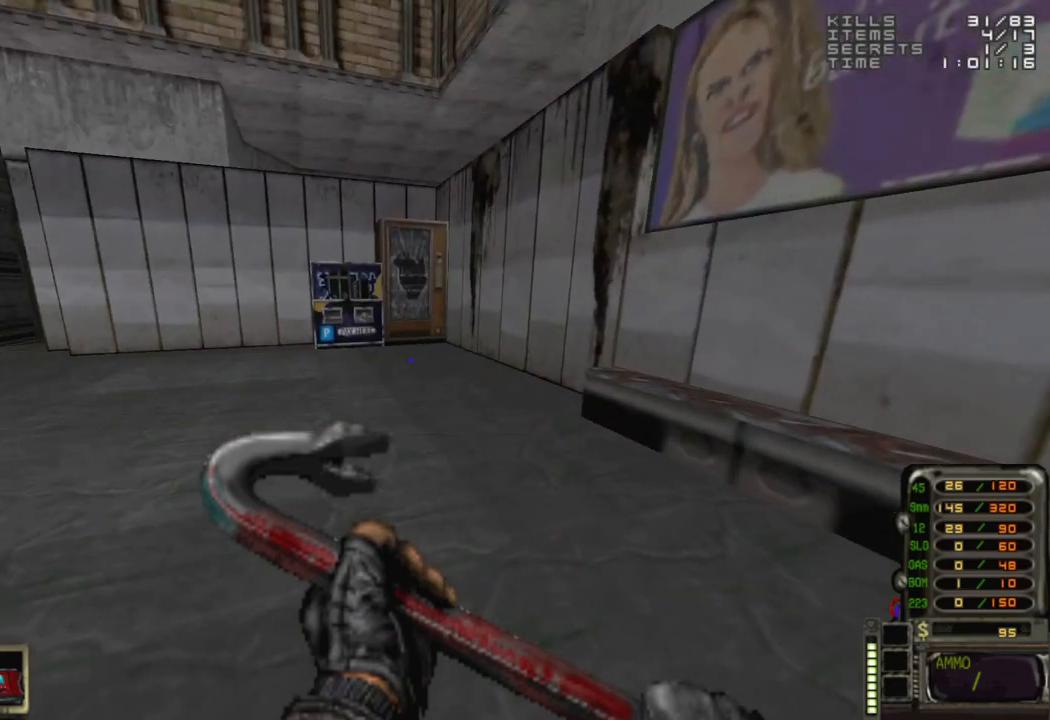
{"keys": ["w"], "mouse": [], "events": [[400, "w", "down"]]}
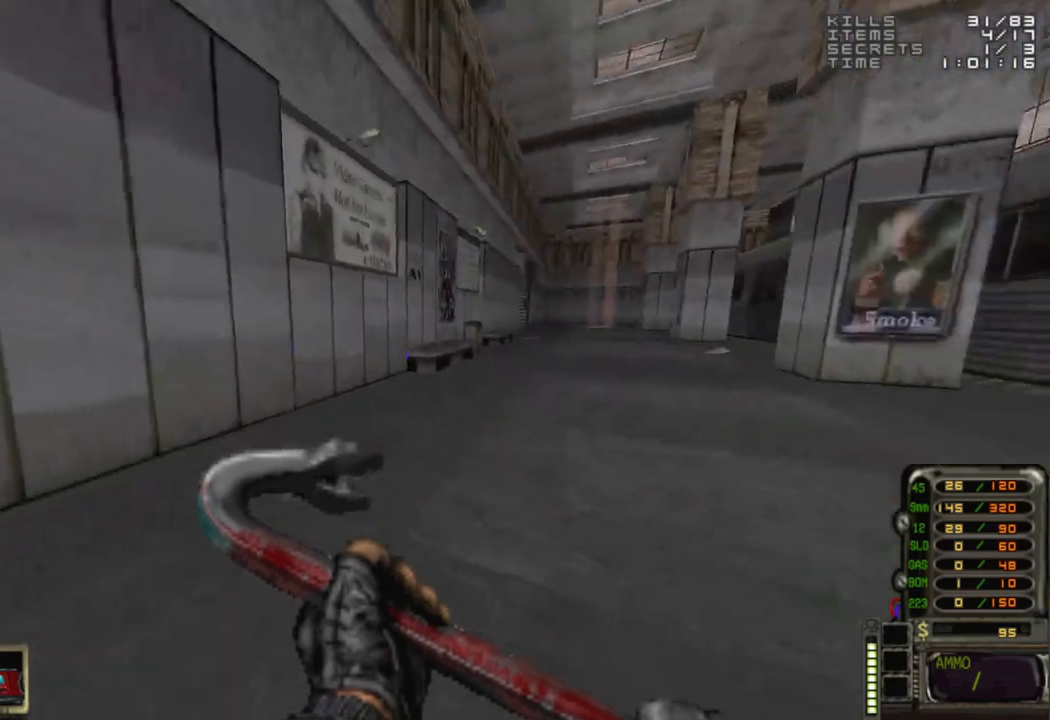
{"keys": ["d", "w"], "mouse": [], "events": [[33, "d", "down"]]}
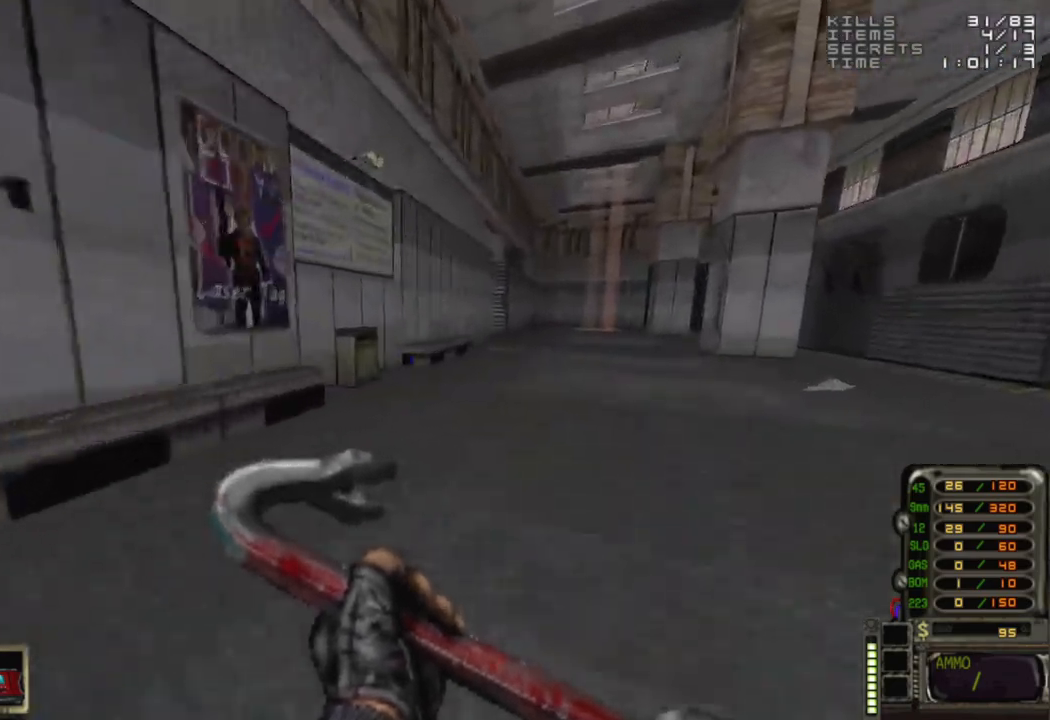
{"keys": ["d", "w"], "mouse": [], "events": [[100, "d", "up"], [233, "d", "down"]]}
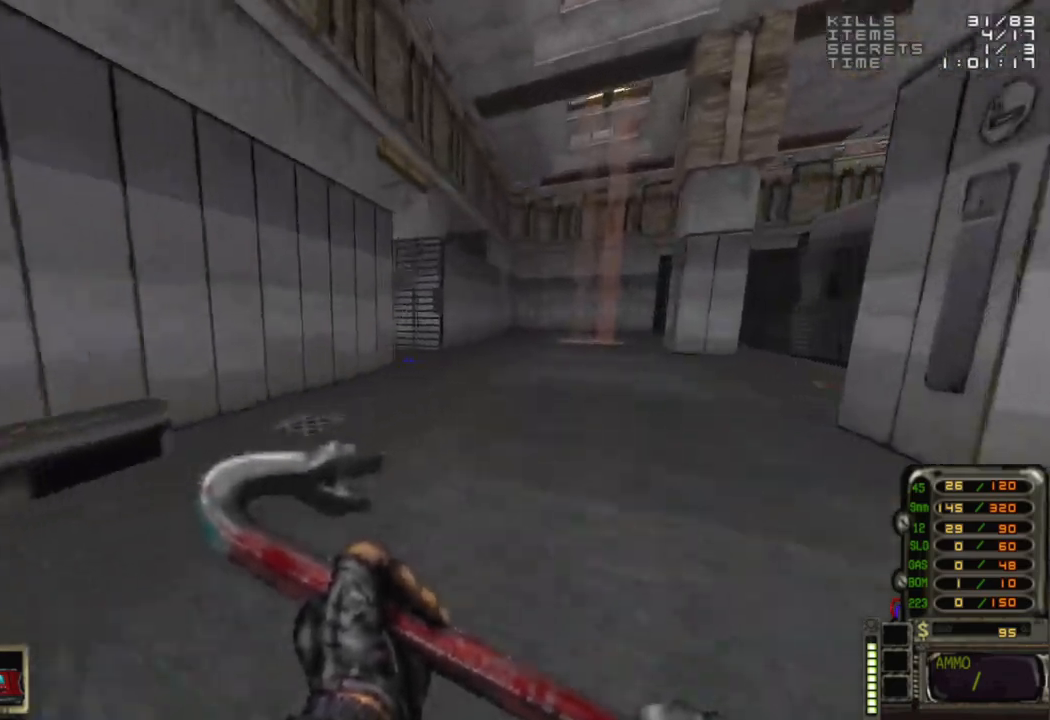
{"keys": ["w"], "mouse": [], "events": [[17, "d", "up"], [217, "d", "down"], [367, "d", "up"]]}
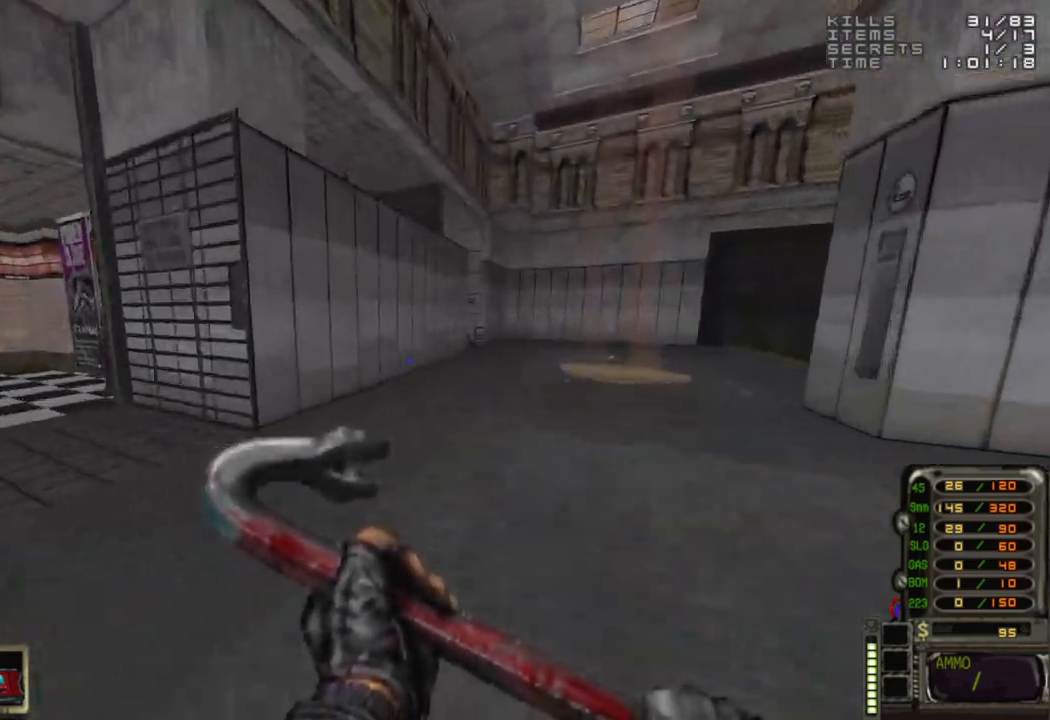
{"keys": ["d", "w"], "mouse": [], "events": [[133, "d", "down"], [317, "d", "up"], [500, "d", "down"]]}
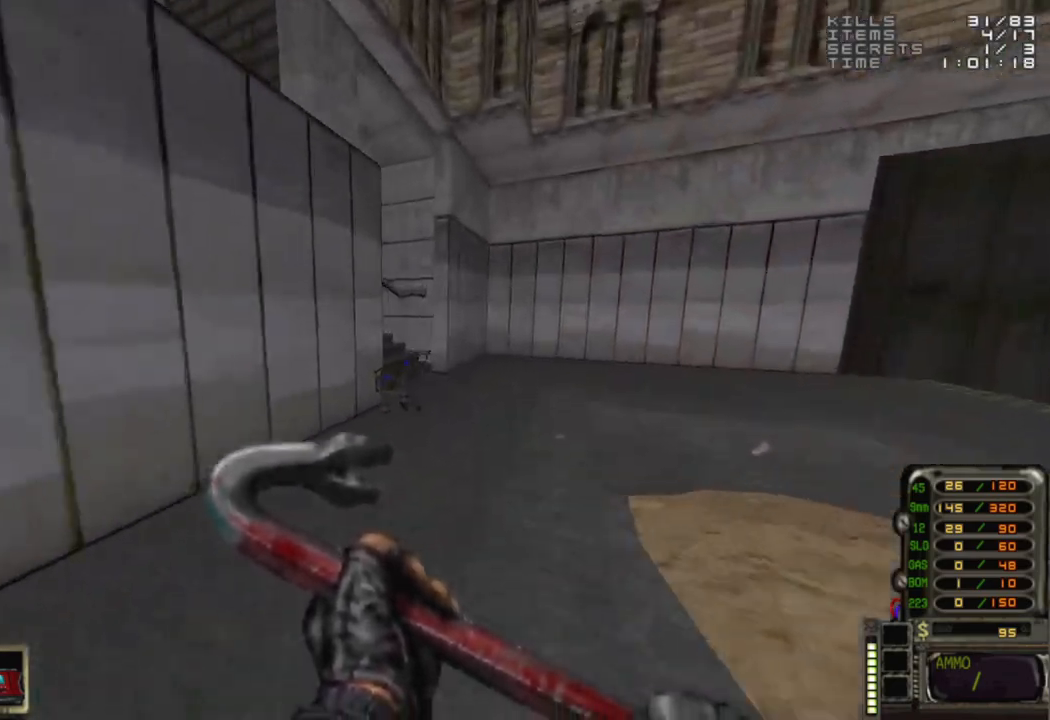
{"keys": [], "mouse": [], "events": [[333, "w", "up"], [433, "d", "up"]]}